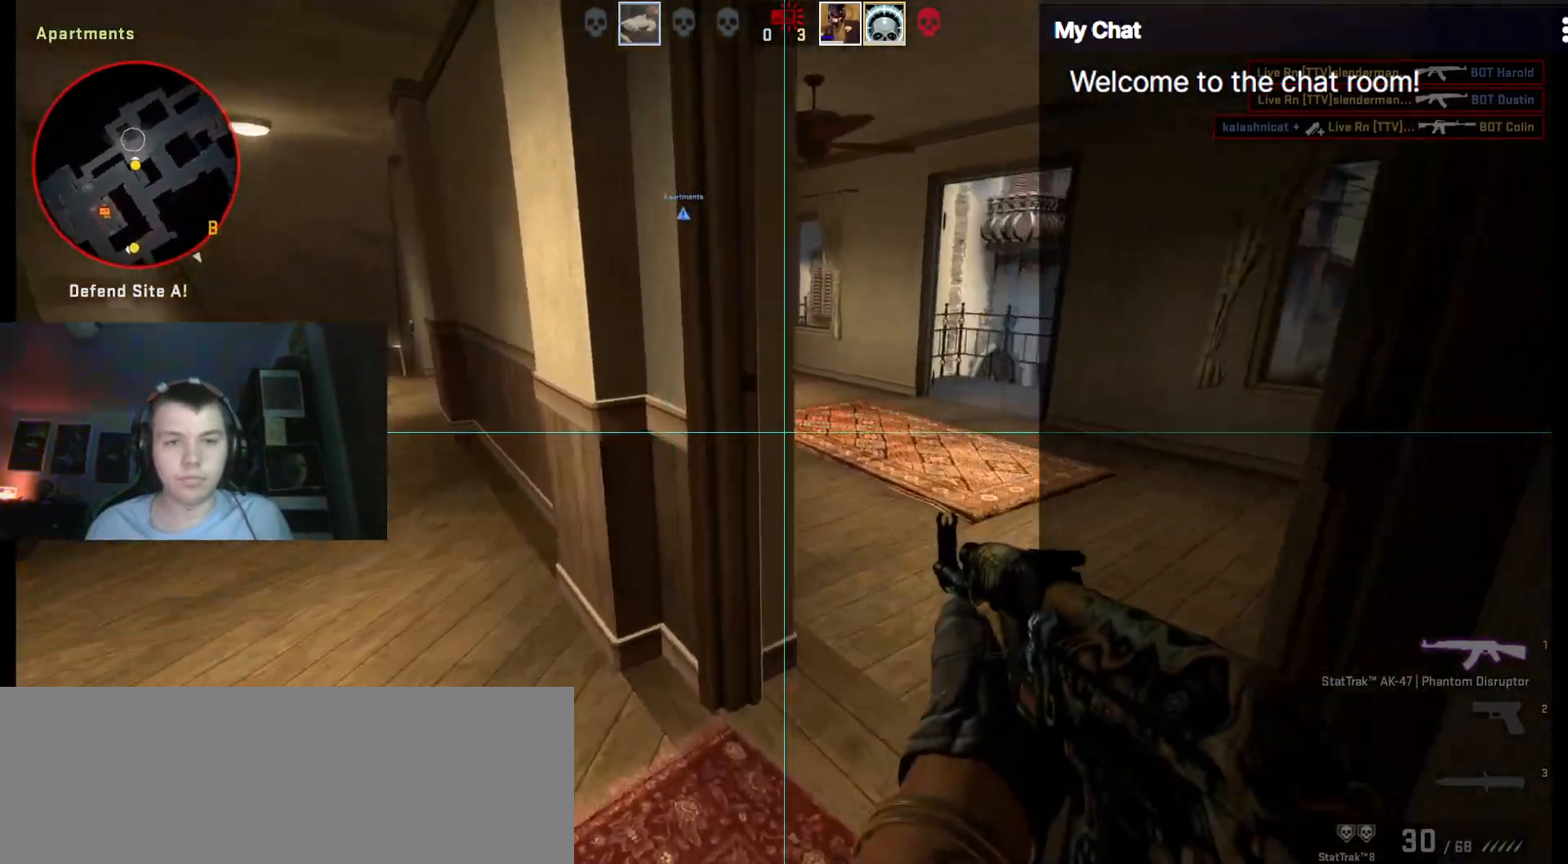
Gameplay with keyboard; each line is a JSON object with the keys held at the frame after it. "events" lists presses ("down") and releases ("up") of ".", "/", "0", "1", "2", "3", "4", "5", "6", "7", "8", "9", "a", "alt_l", "alt_r", "b", "backslash", "backspace", "c", "caps_lock", "comma", "ctrl_l", "ctrl_r", "d", "down", "e", "equals", "escape", "f", "f1", "f10", "f11", "f12", "f2", "f3", "f4", "f5", "f6", "f7", "f8", "f9", "g", "h", "i", "j", "k", "l", "lbracket", "left", "m", "minus", "n", "o", "p", "q", "quote", "r", "rbracket", "return", "right", "s", "semicolon", "shift_l", "shift_r", "space", "super", "t", "tab", "tilde", "u", "up", "v", "w", "x", "y" and "z" between this image and that frame as [ms after this image, input, new state], when the widget could be followed in between. No other keys are recorded. Mouse input is not recorded.
{"keys": ["d", "shift_l", "w"], "events": [[133, "a", "up"], [183, "d", "down"]]}
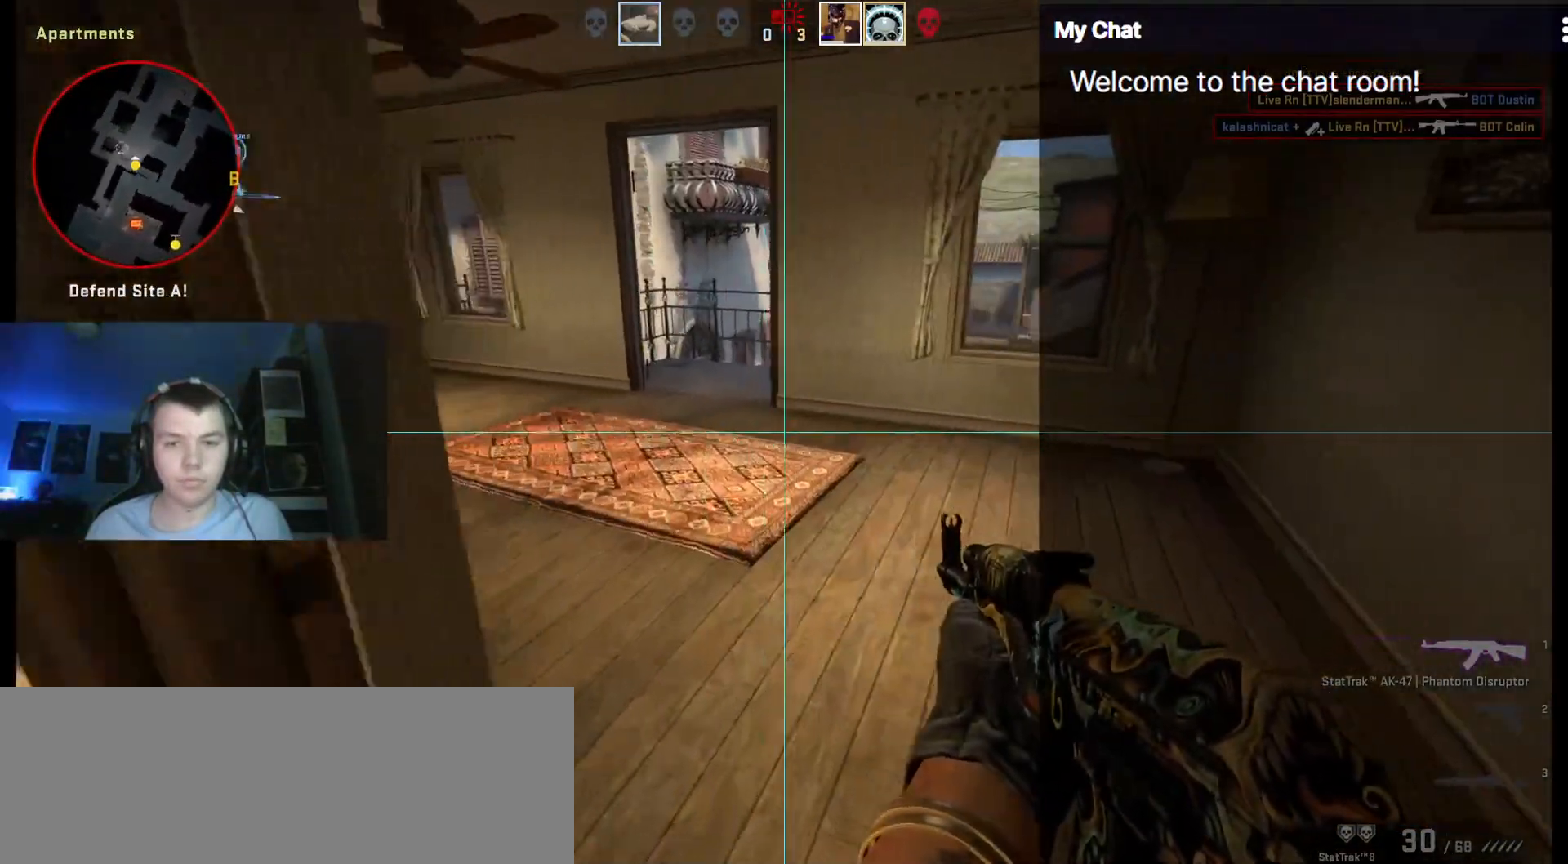
{"keys": ["a", "w"], "events": [[50, "d", "up"], [133, "shift_l", "up"], [333, "a", "down"]]}
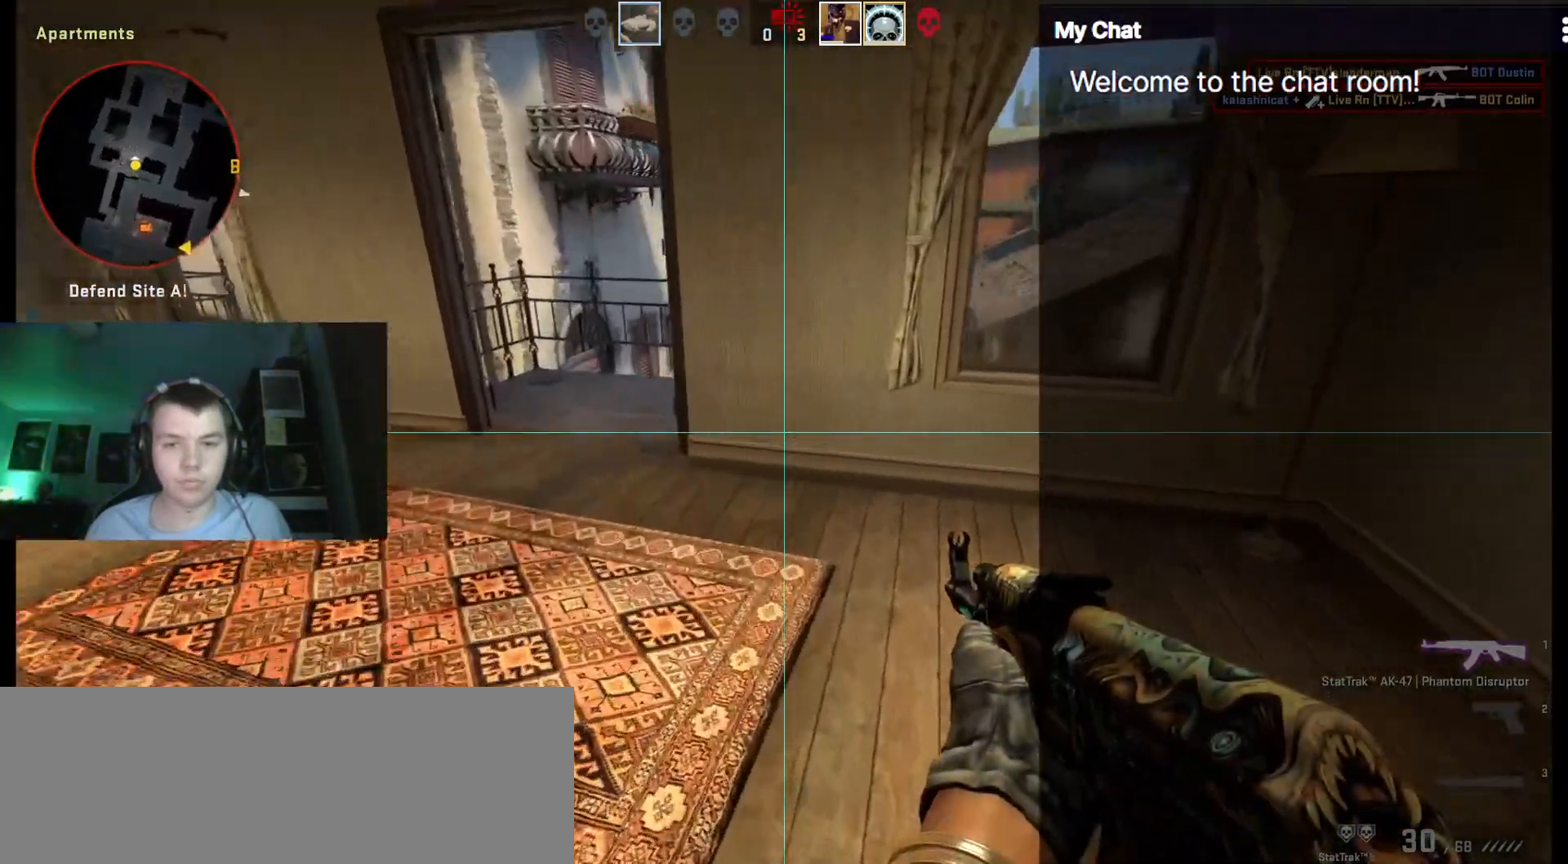
{"keys": ["a", "w"], "events": []}
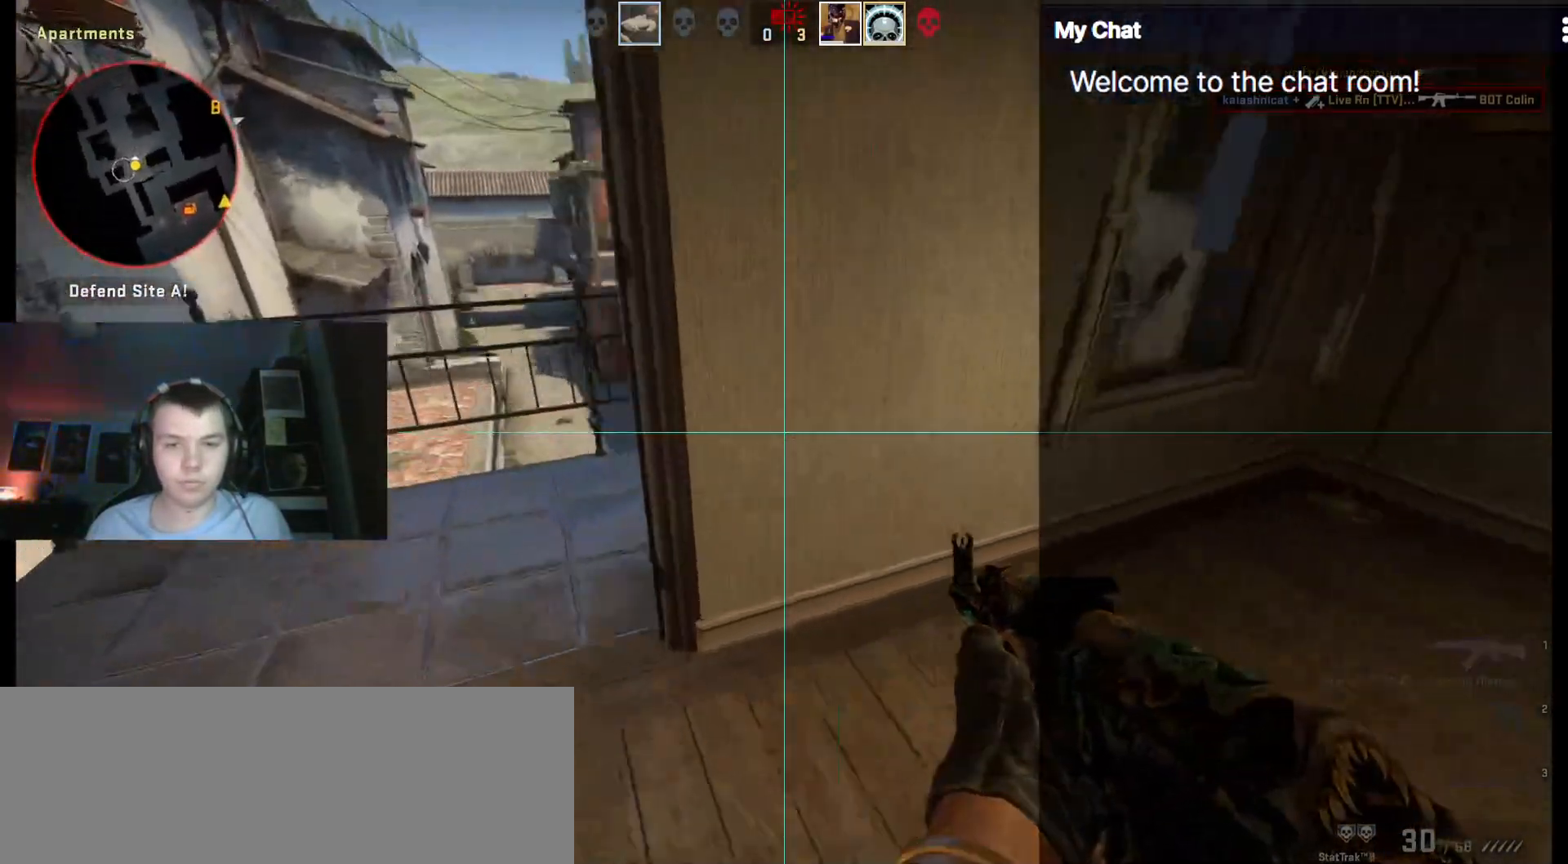
{"keys": ["d", "w"], "events": [[433, "a", "up"], [483, "d", "down"]]}